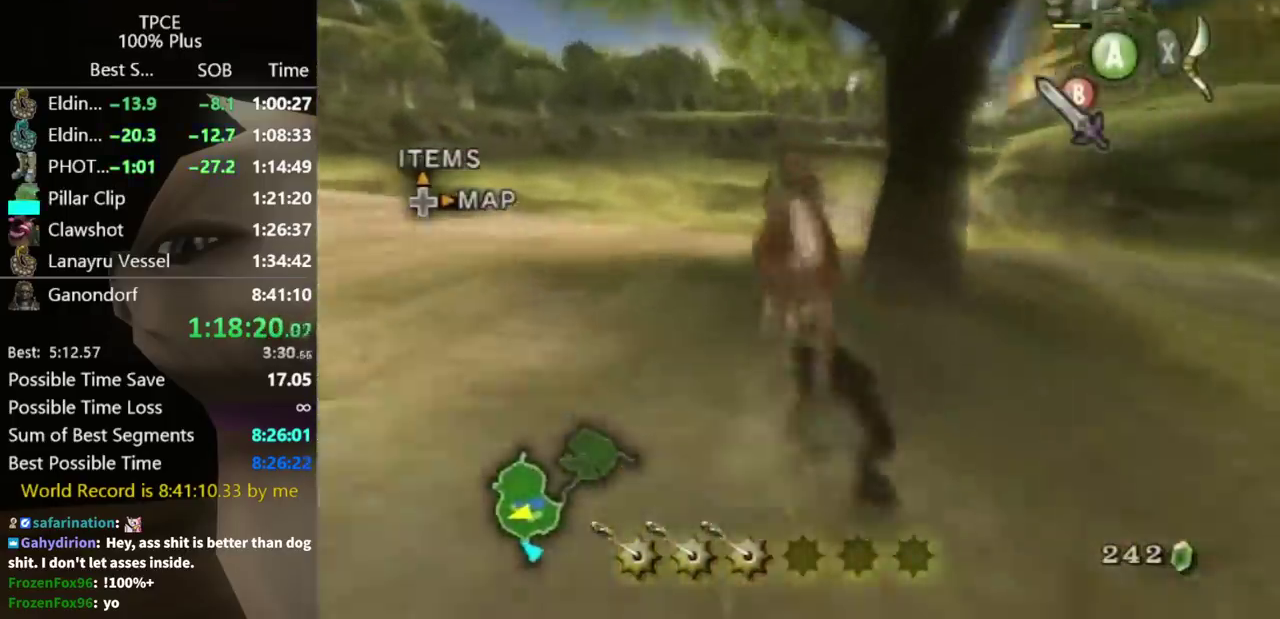
Gameplay with a controller (Nintendo layout); each line is a JSON object with the inputs held at the frame after it. "events" lists button and stick changes between this image and that frame as [ms after this image, input, new state], when the widget could be followed in between. Not read: L3 R3.
{"buttons": ["A", "R1"], "left_stick": "up-right", "right_stick": "center", "events": [[200, "left_stick", "up"], [333, "R1", "down"], [333, "left_stick", "up-right"], [433, "A", "down"], [433, "left_stick", "center"], [500, "left_stick", "up-right"]]}
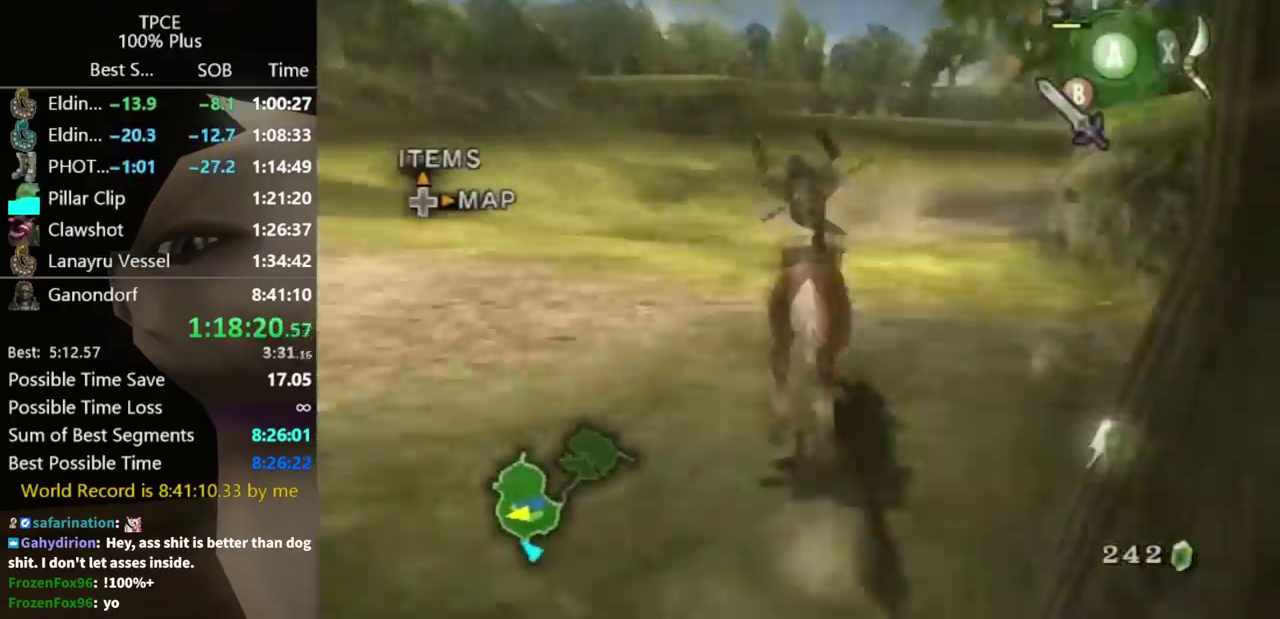
{"buttons": [], "left_stick": "down-right", "right_stick": "center", "events": [[67, "A", "up"], [167, "left_stick", "right"], [300, "R1", "up"], [433, "left_stick", "down-right"]]}
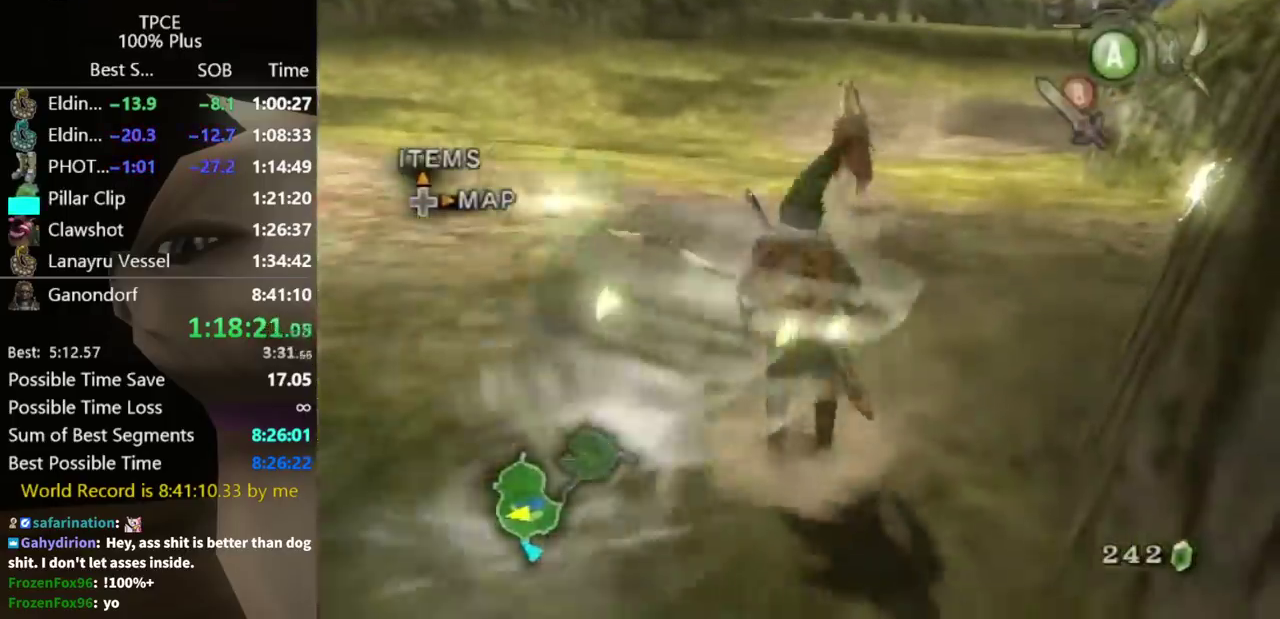
{"buttons": [], "left_stick": "down-right", "right_stick": "center", "events": []}
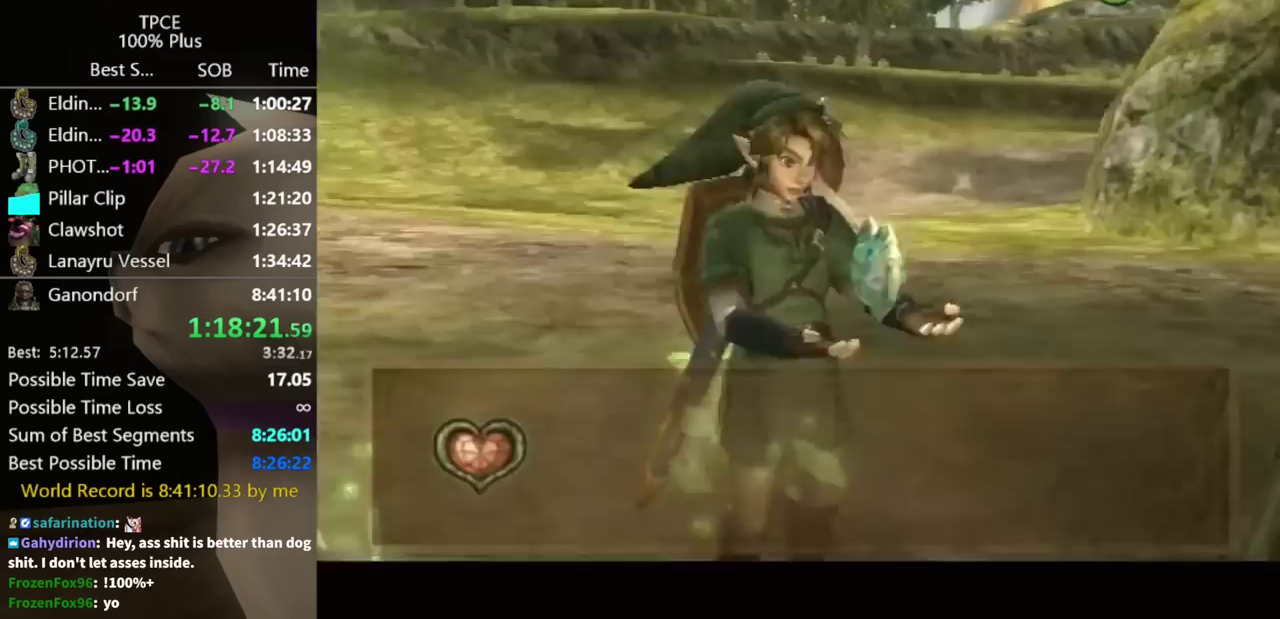
{"buttons": [], "left_stick": "center", "right_stick": "center", "events": [[33, "left_stick", "center"]]}
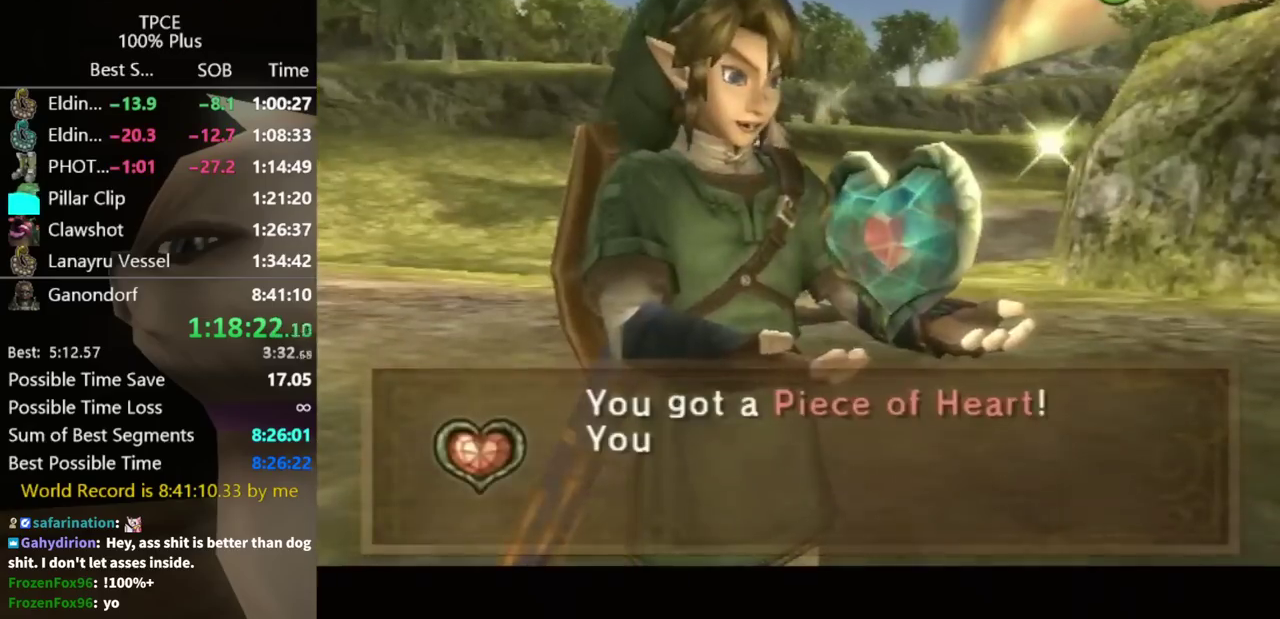
{"buttons": [], "left_stick": "center", "right_stick": "center", "events": []}
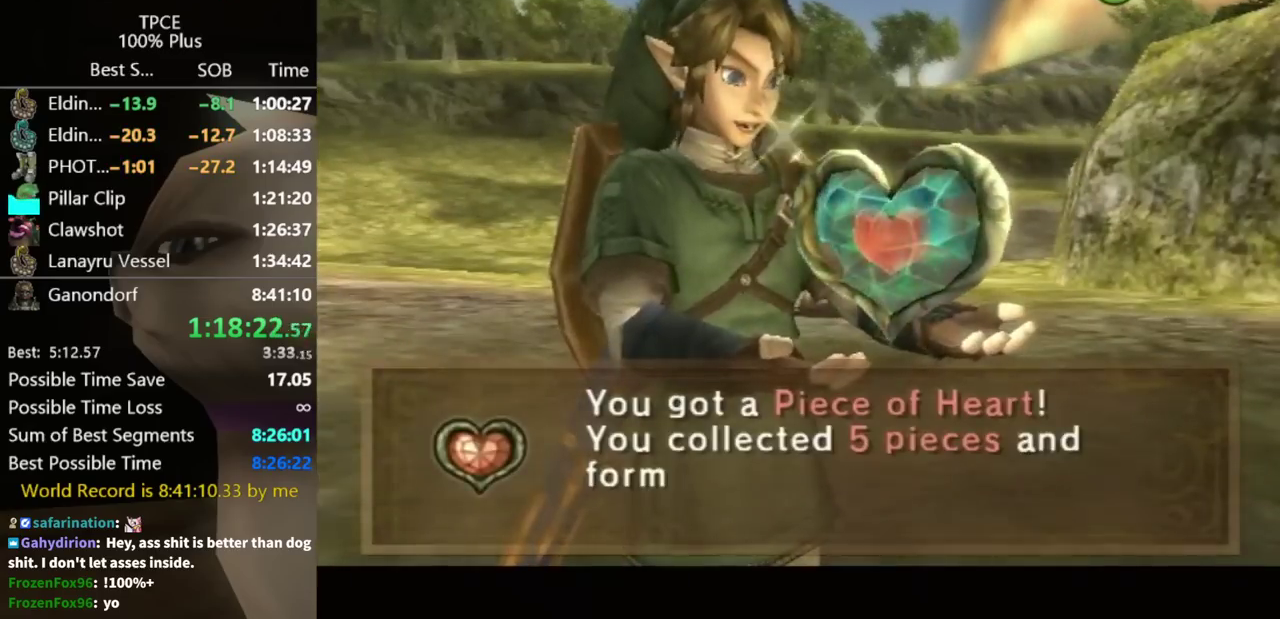
{"buttons": [], "left_stick": "center", "right_stick": "center", "events": []}
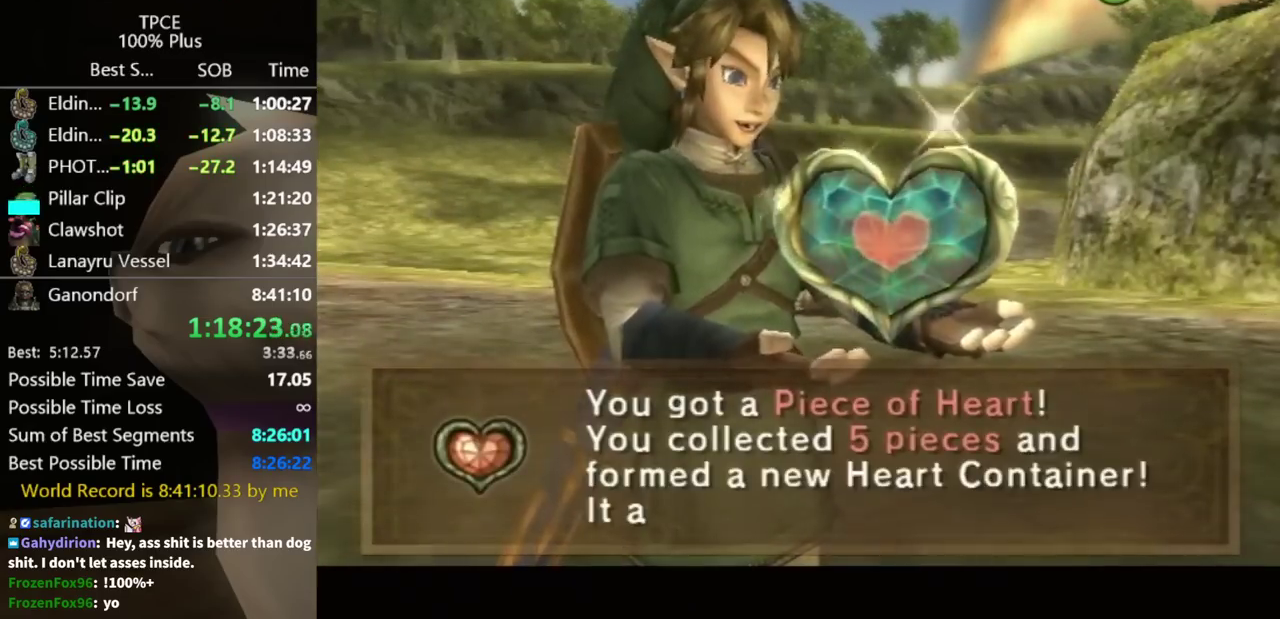
{"buttons": [], "left_stick": "center", "right_stick": "center", "events": [[167, "A", "down"], [233, "A", "up"], [300, "A", "down"], [433, "A", "up"]]}
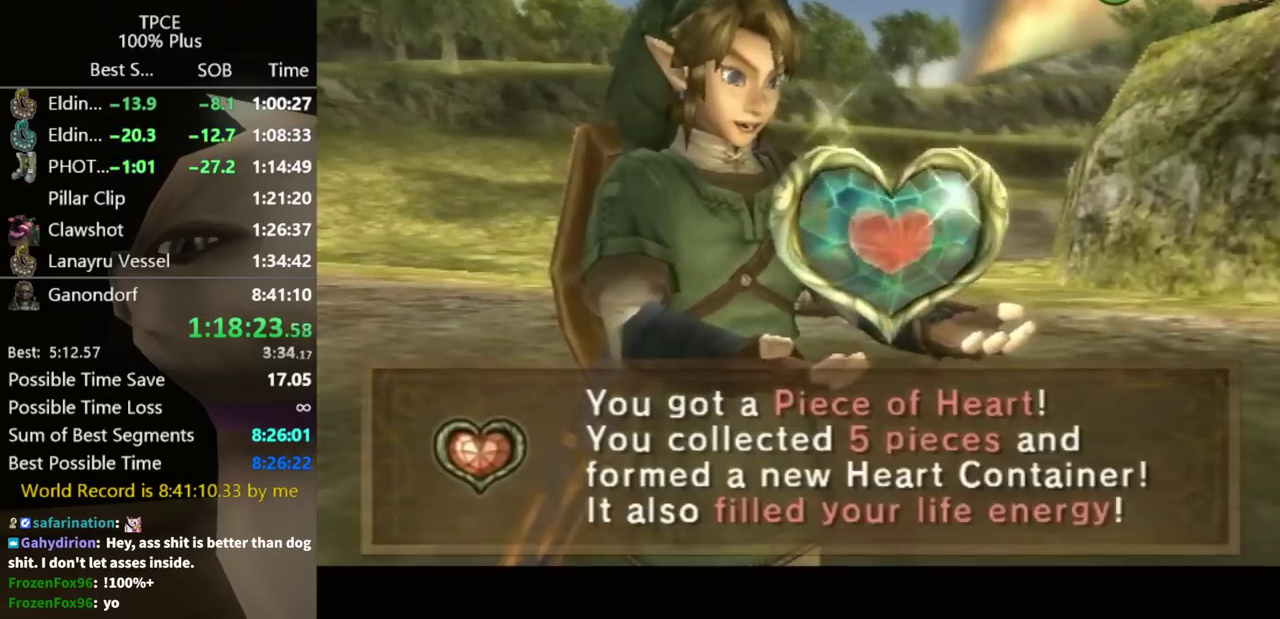
{"buttons": [], "left_stick": "down-right", "right_stick": "center", "events": [[133, "A", "down"], [300, "A", "up"], [400, "left_stick", "down-right"]]}
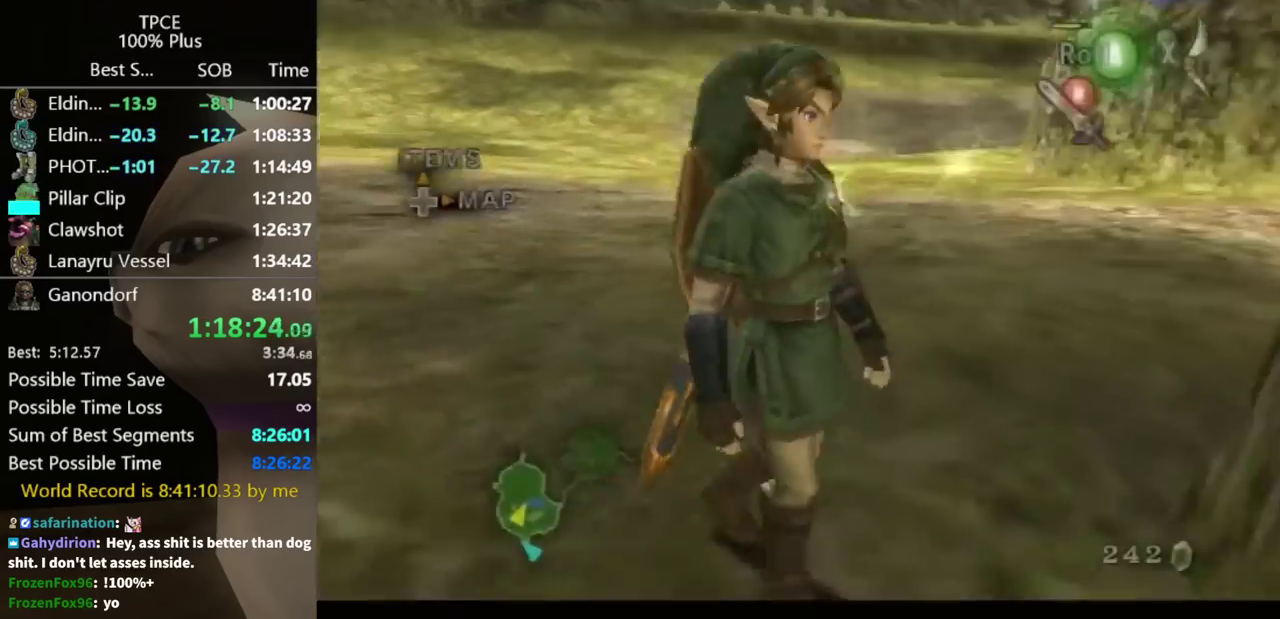
{"buttons": ["A"], "left_stick": "center", "right_stick": "center", "events": [[33, "left_stick", "right"], [367, "left_stick", "center"], [500, "A", "down"]]}
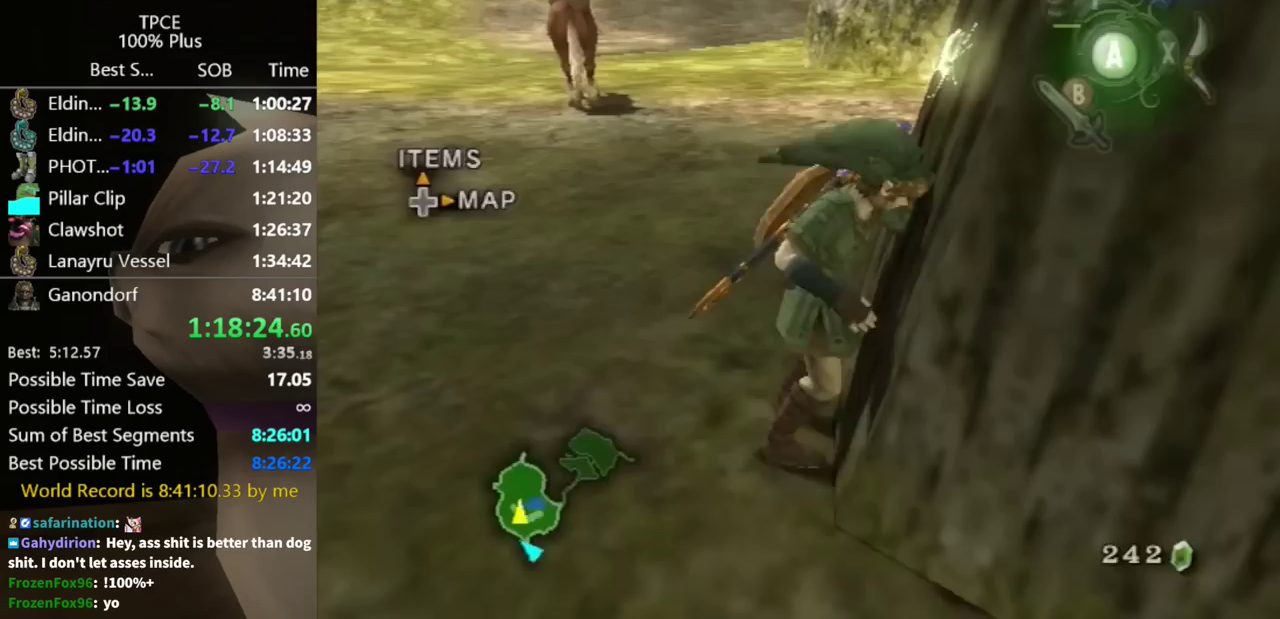
{"buttons": [], "left_stick": "center", "right_stick": "center", "events": [[167, "A", "up"]]}
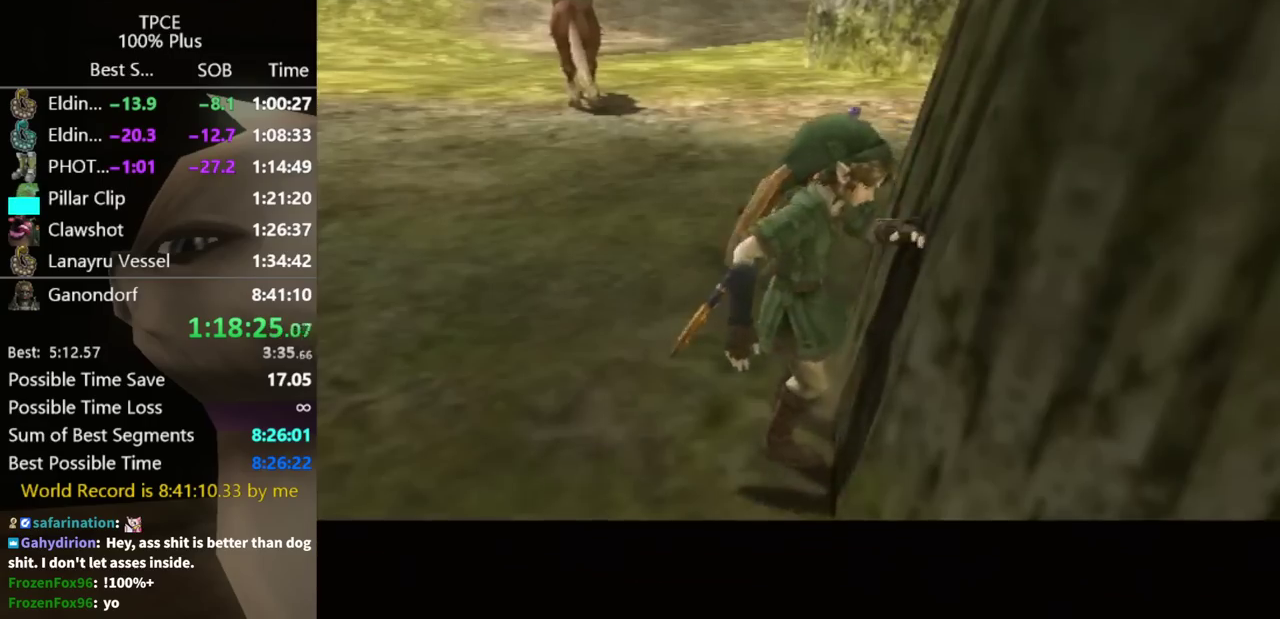
{"buttons": [], "left_stick": "center", "right_stick": "center", "events": []}
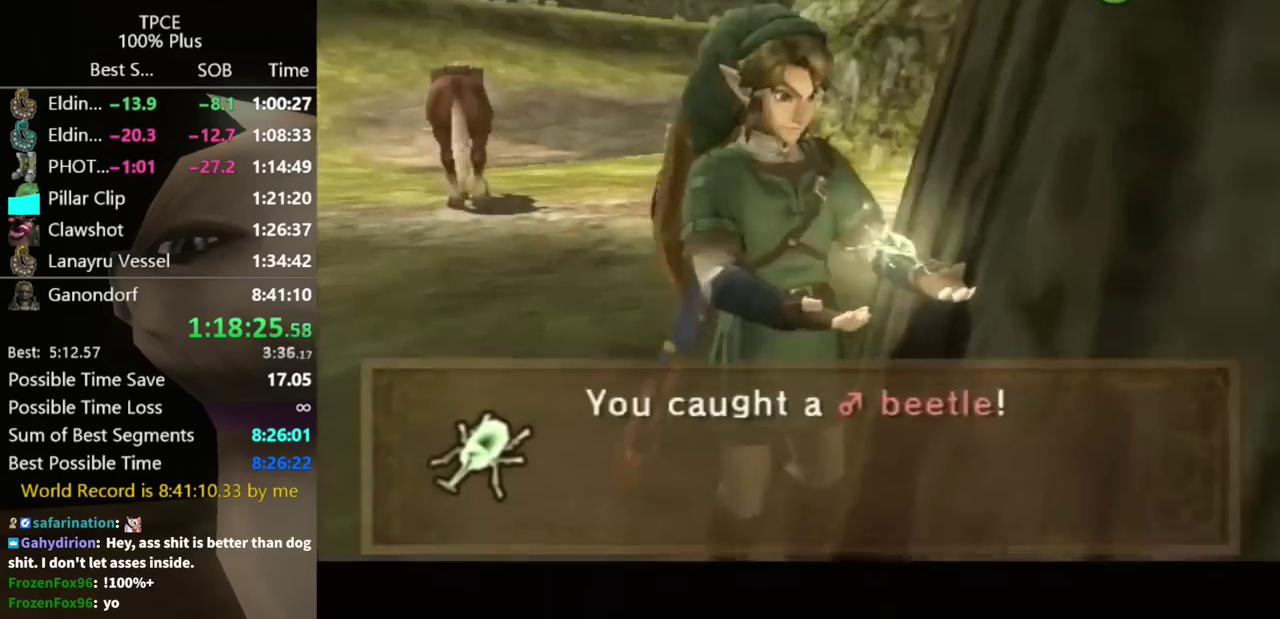
{"buttons": [], "left_stick": "center", "right_stick": "center", "events": [[67, "B", "down"], [133, "B", "up"], [167, "A", "down"], [200, "B", "down"], [233, "A", "up"], [367, "B", "up"]]}
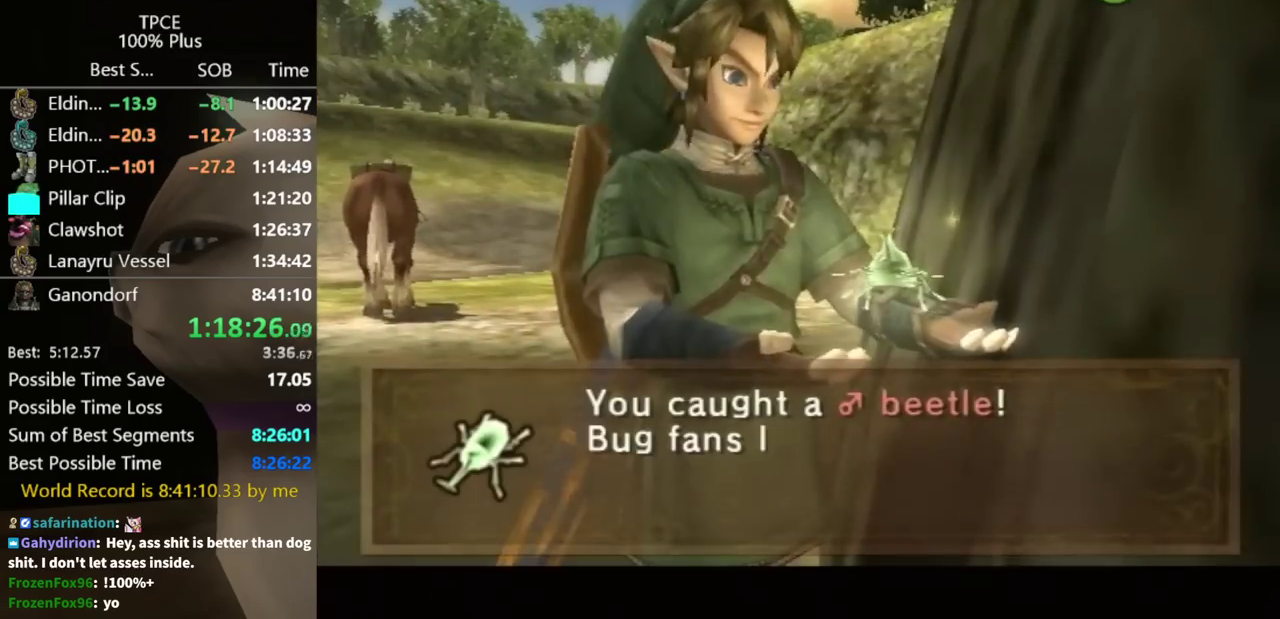
{"buttons": ["A"], "left_stick": "up-left", "right_stick": "center", "events": [[200, "left_stick", "up-left"], [467, "A", "down"]]}
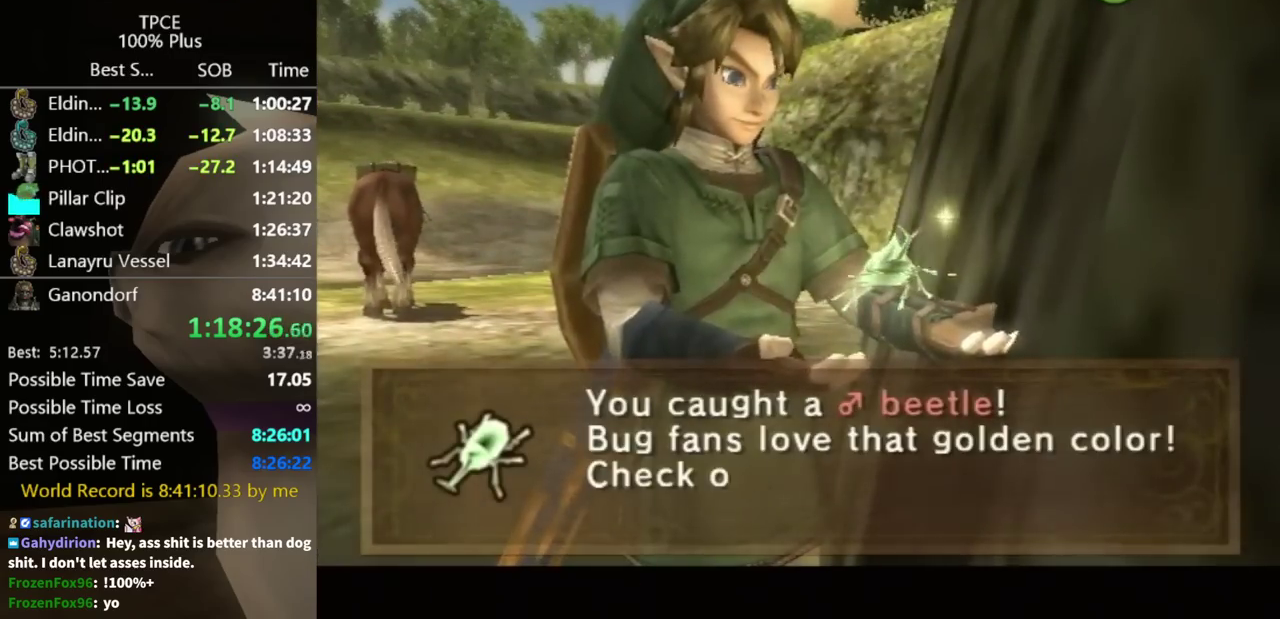
{"buttons": [], "left_stick": "up-left", "right_stick": "center", "events": [[67, "A", "up"], [133, "A", "down"], [200, "A", "up"], [267, "A", "down"], [433, "A", "up"]]}
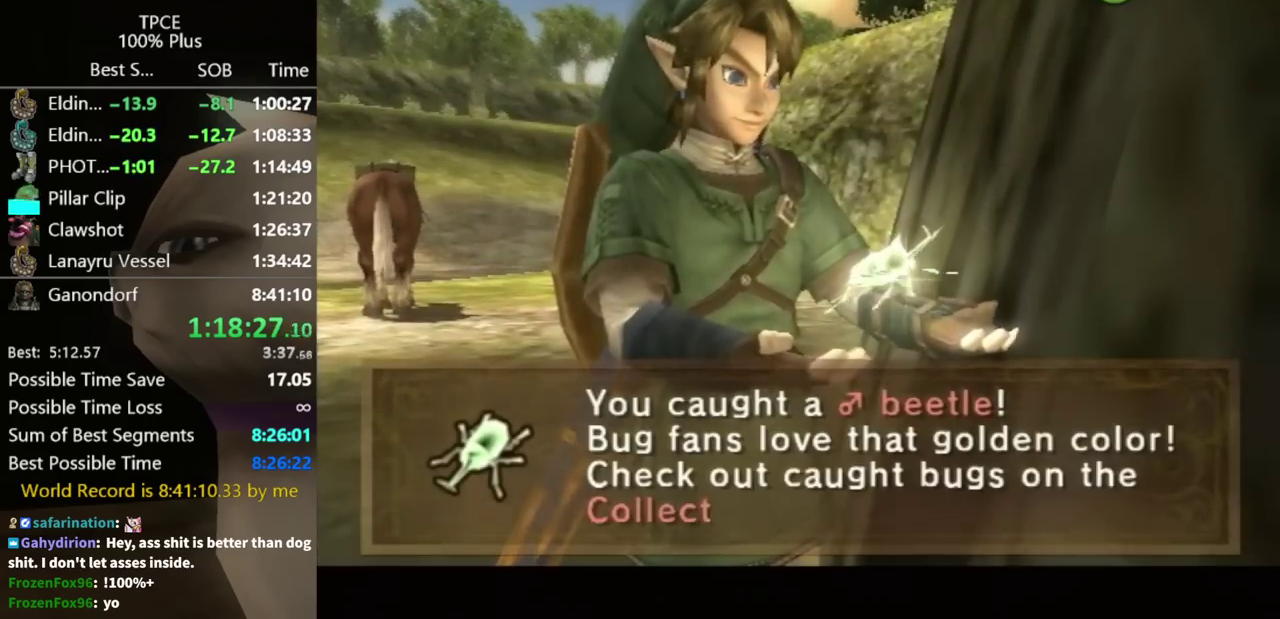
{"buttons": [], "left_stick": "up-left", "right_stick": "center", "events": [[33, "A", "down"], [100, "A", "up"], [267, "A", "down"], [467, "A", "up"]]}
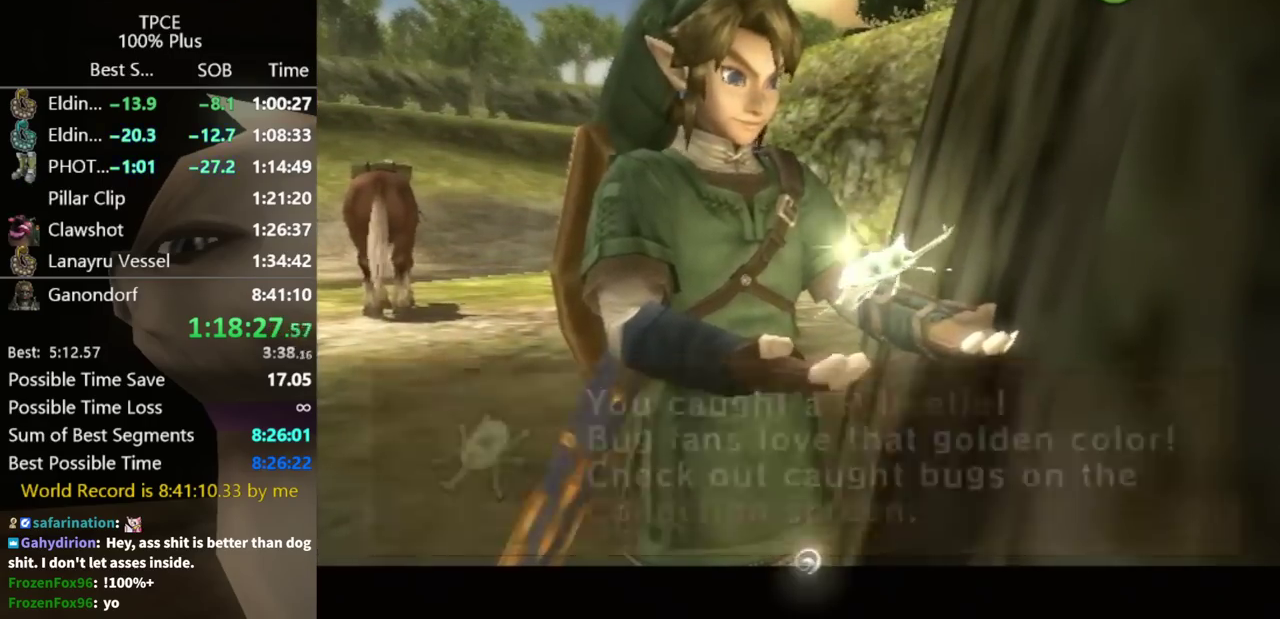
{"buttons": [], "left_stick": "up-left", "right_stick": "center", "events": [[33, "A", "down"], [100, "A", "up"]]}
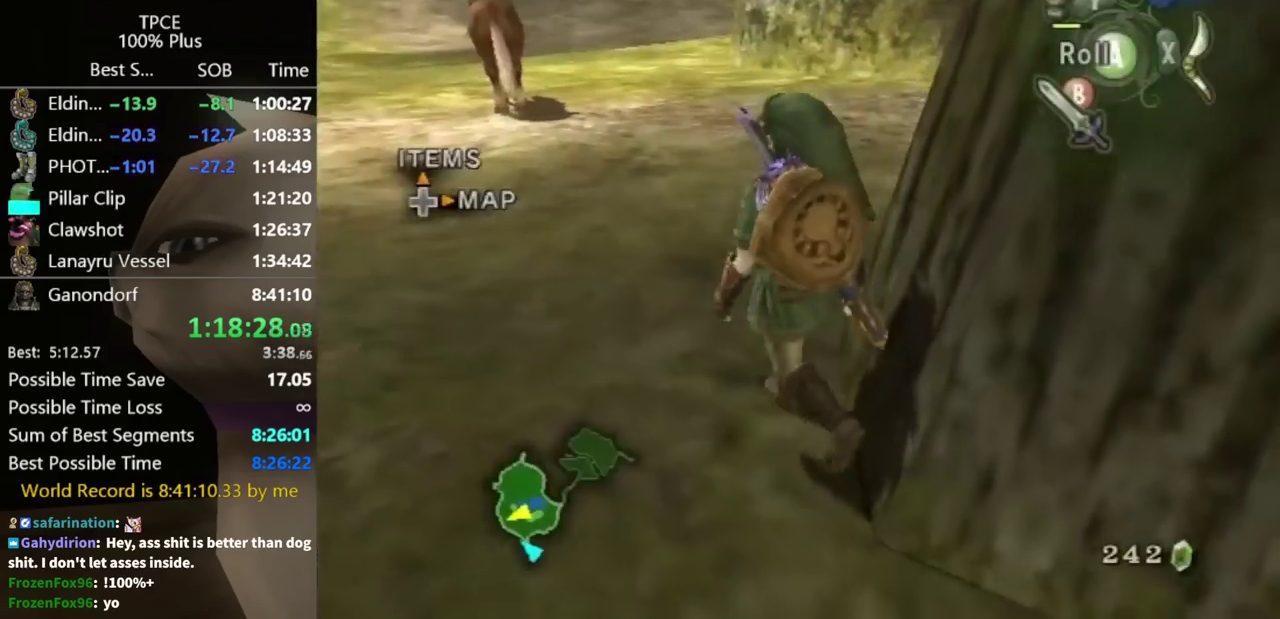
{"buttons": ["A"], "left_stick": "up", "right_stick": "center"}
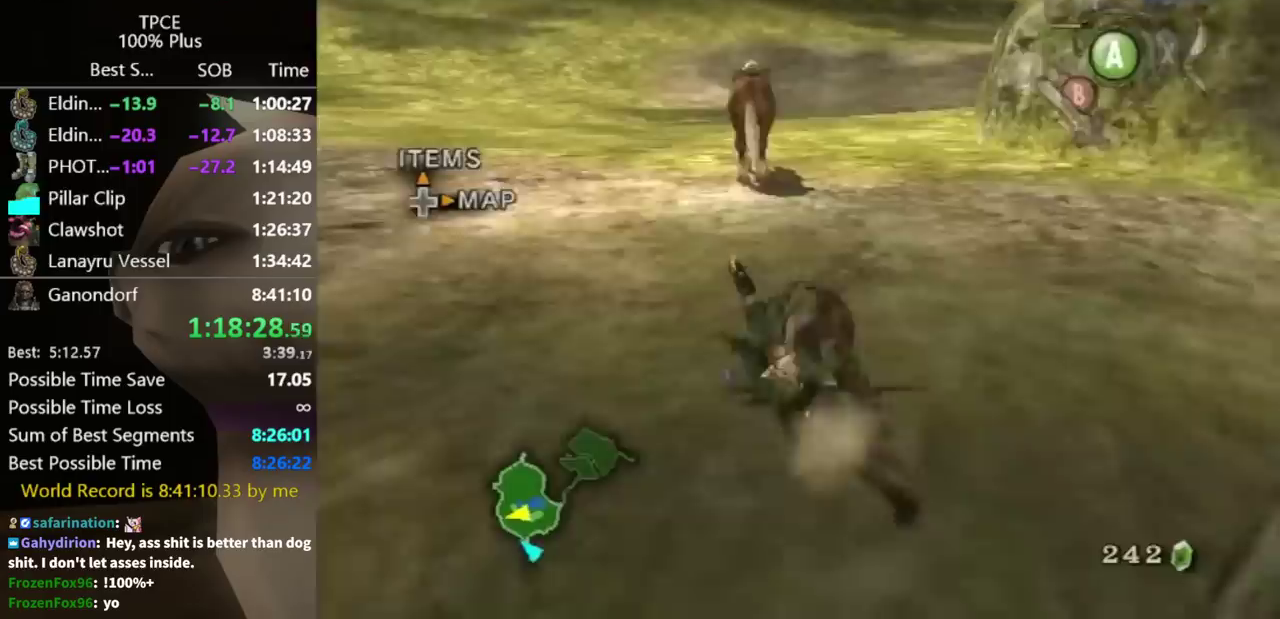
{"buttons": [], "left_stick": "up", "right_stick": "center"}
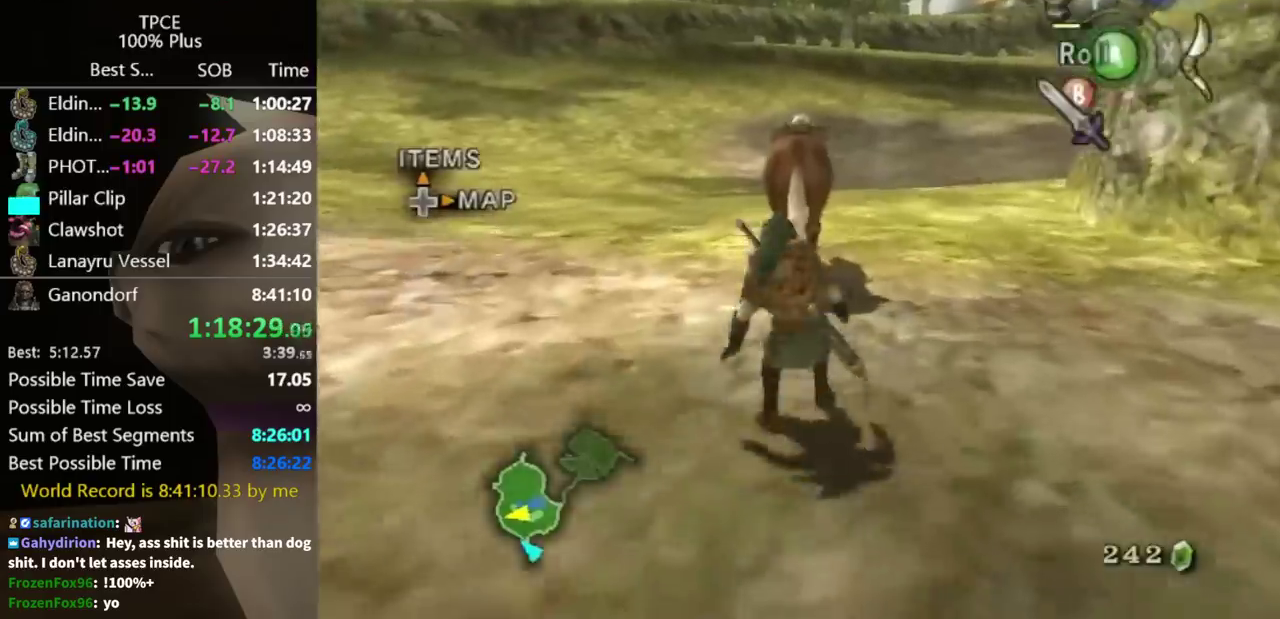
{"buttons": [], "left_stick": "center", "right_stick": "center", "events": [[200, "left_stick", "center"], [367, "left_stick", "up"], [500, "left_stick", "center"]]}
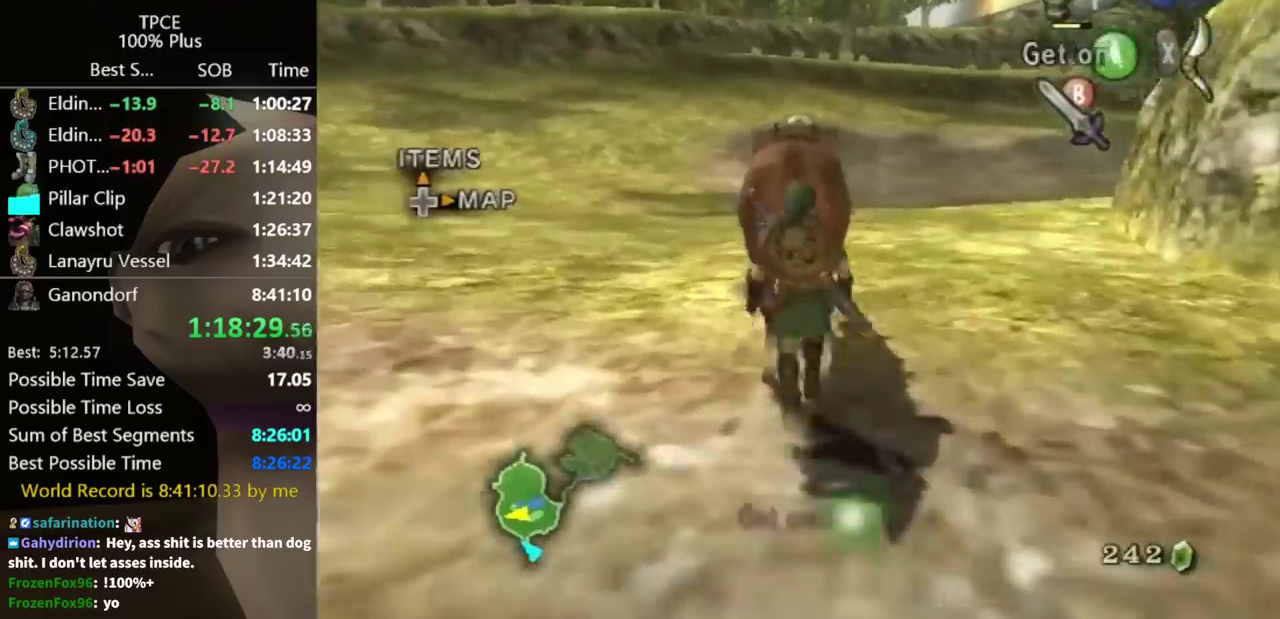
{"buttons": [], "left_stick": "up-right", "right_stick": "center", "events": [[33, "A", "down"], [200, "A", "up"], [433, "left_stick", "up-right"]]}
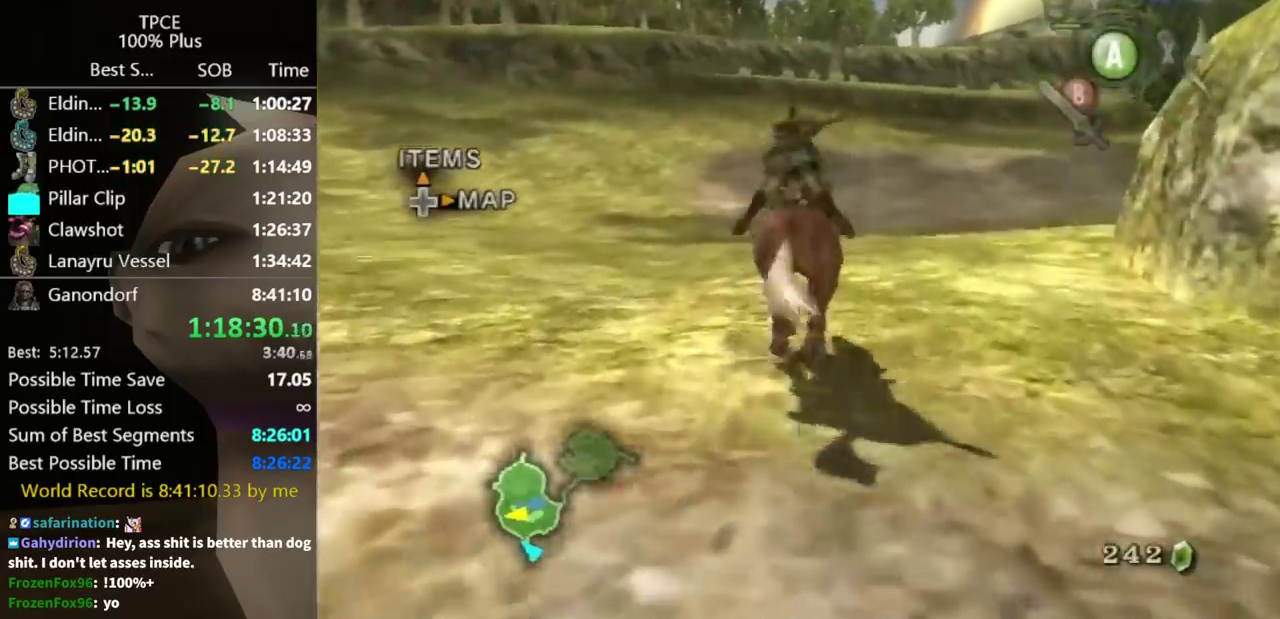
{"buttons": [], "left_stick": "right", "right_stick": "center", "events": [[233, "left_stick", "right"]]}